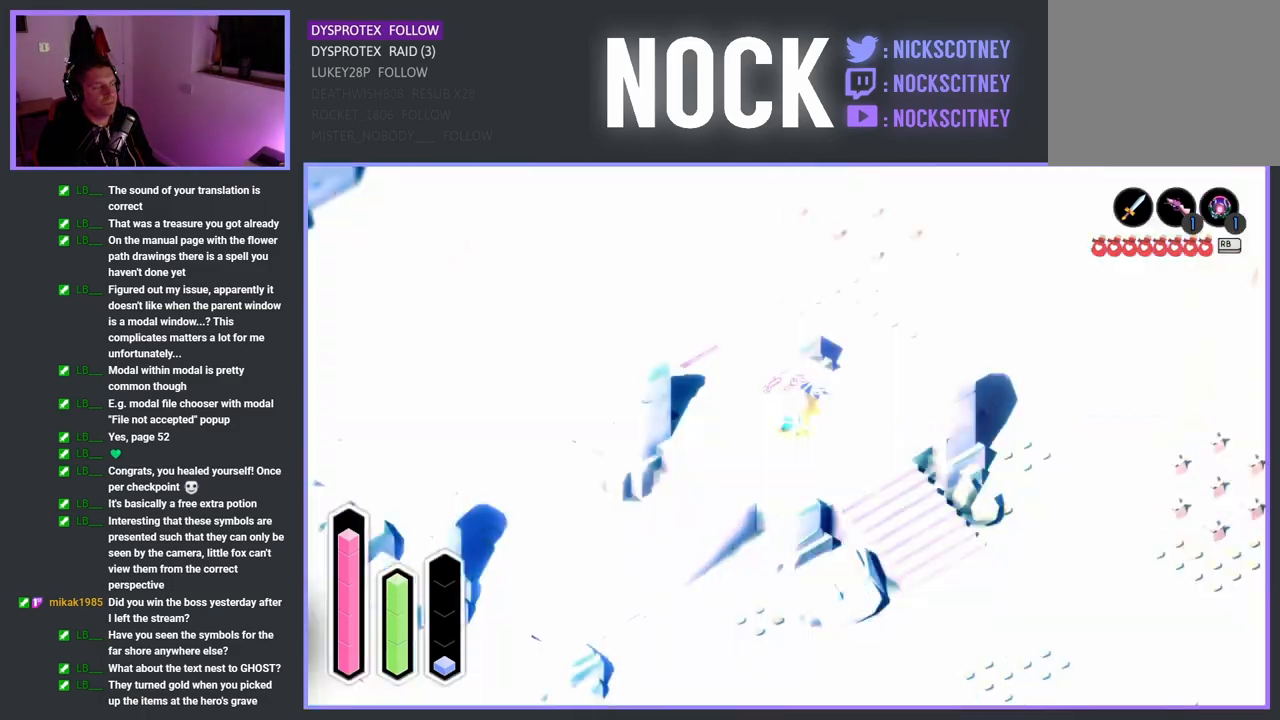
Gameplay with a controller (PlayStation layout); each line is a JSON object with the inputs held at the frame after it. "events" lists button and stick changes between this image and that frame as [ms after this image, input, new state], when the widget could be followed in between.
{"buttons": ["CROSS"], "left_stick": "center", "right_stick": "center", "events": []}
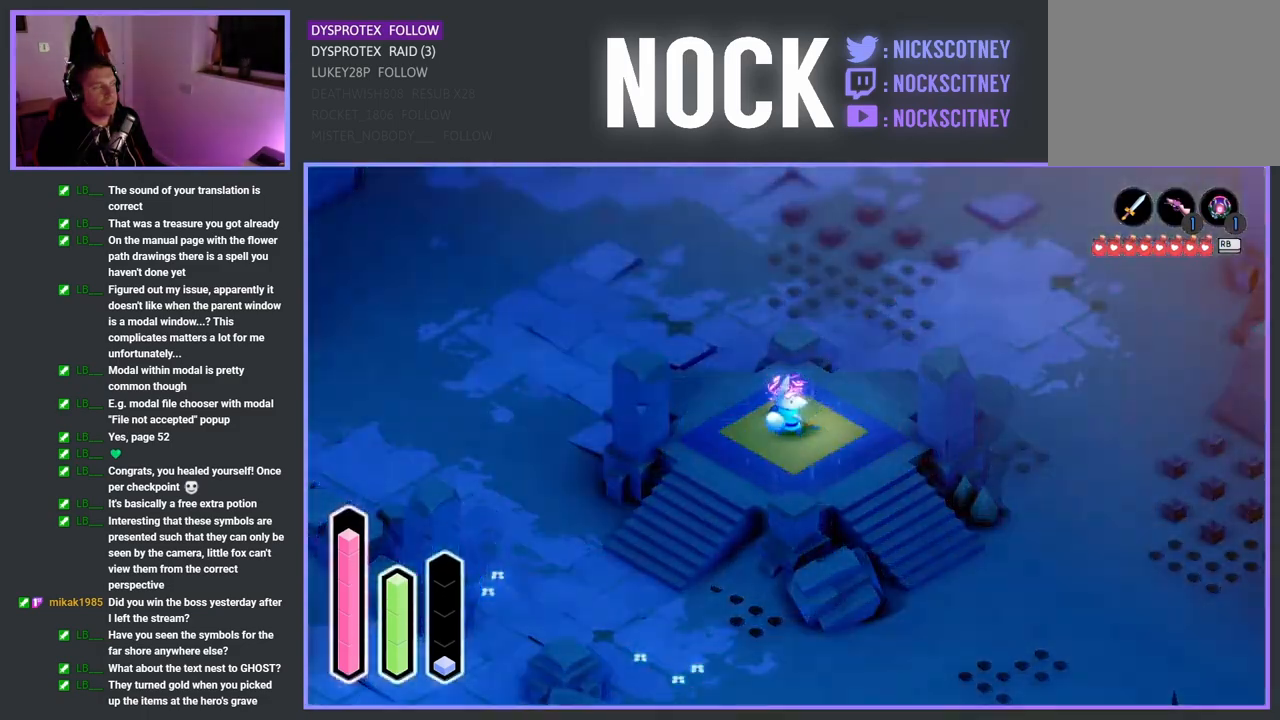
{"buttons": ["CROSS"], "left_stick": "center", "right_stick": "center", "events": []}
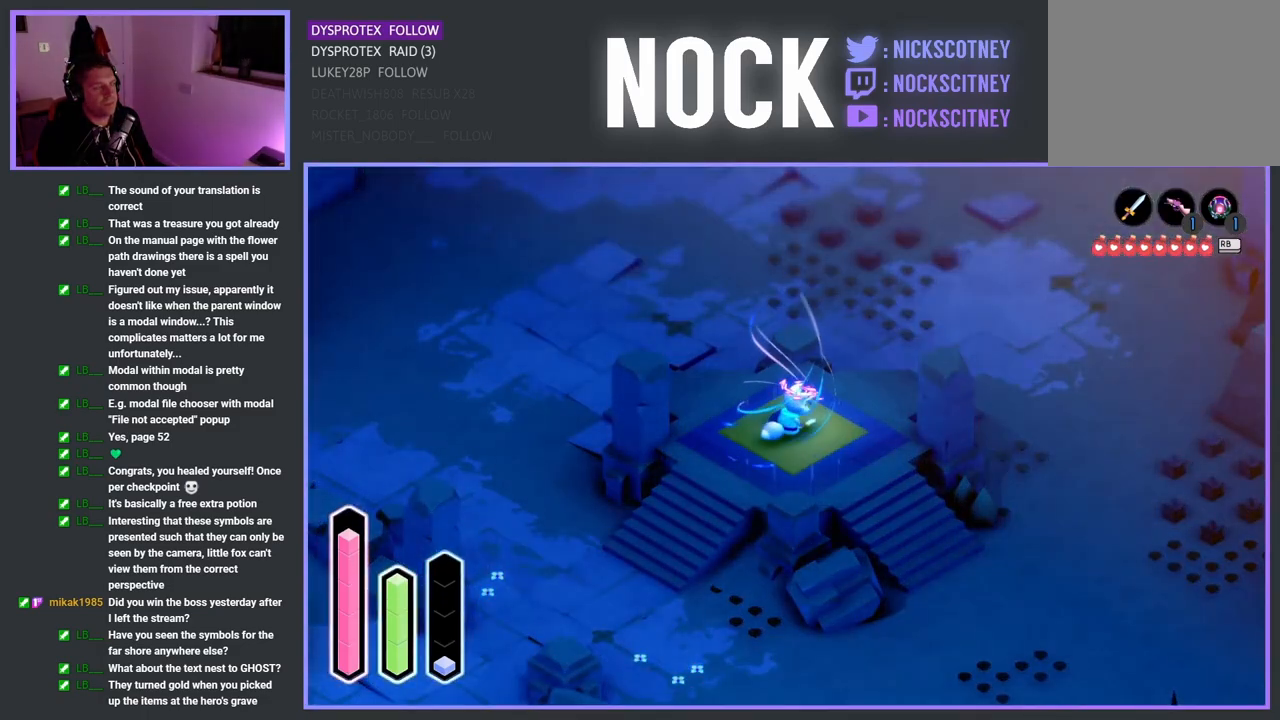
{"buttons": ["CROSS"], "left_stick": "center", "right_stick": "center", "events": []}
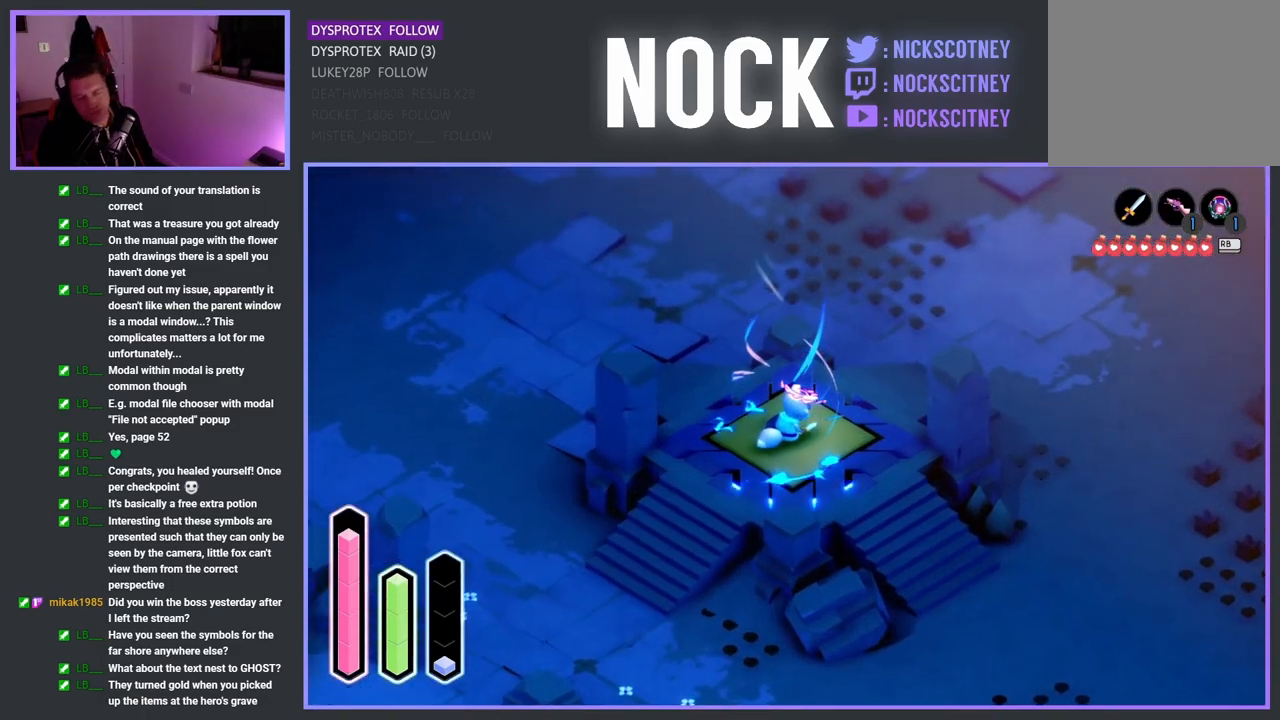
{"buttons": ["CROSS"], "left_stick": "center", "right_stick": "center", "events": []}
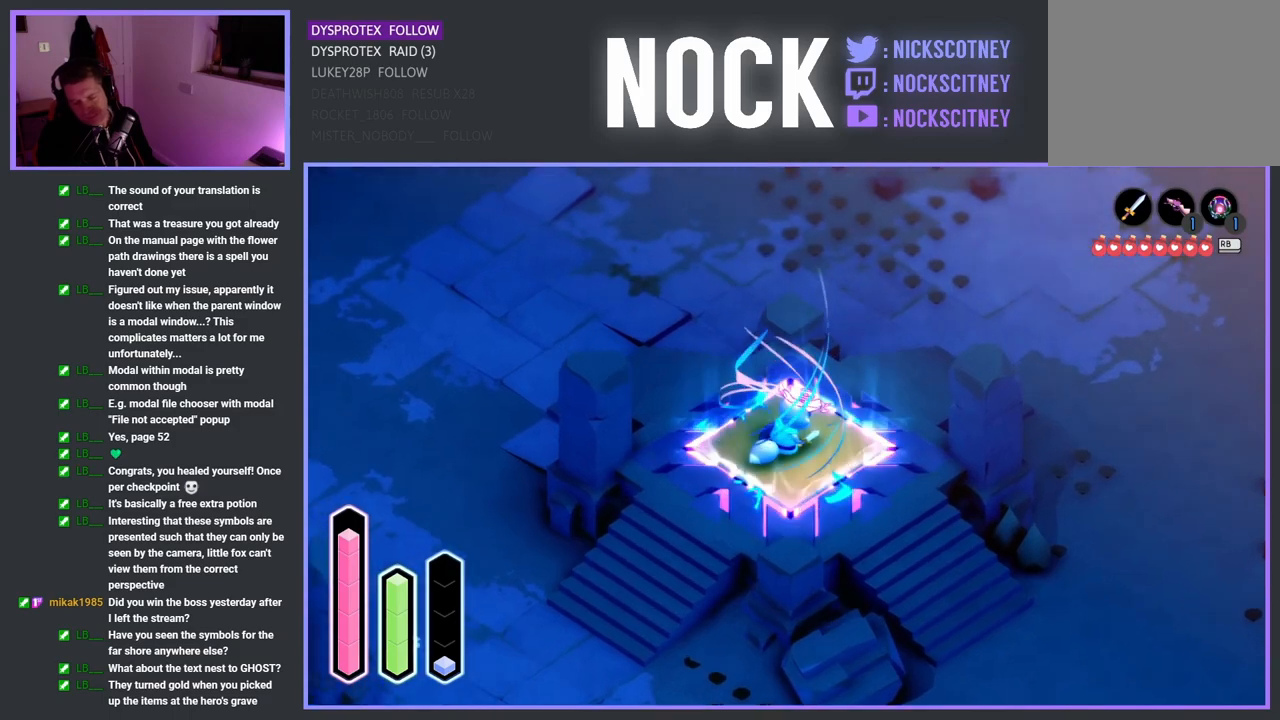
{"buttons": ["CROSS"], "left_stick": "center", "right_stick": "center", "events": []}
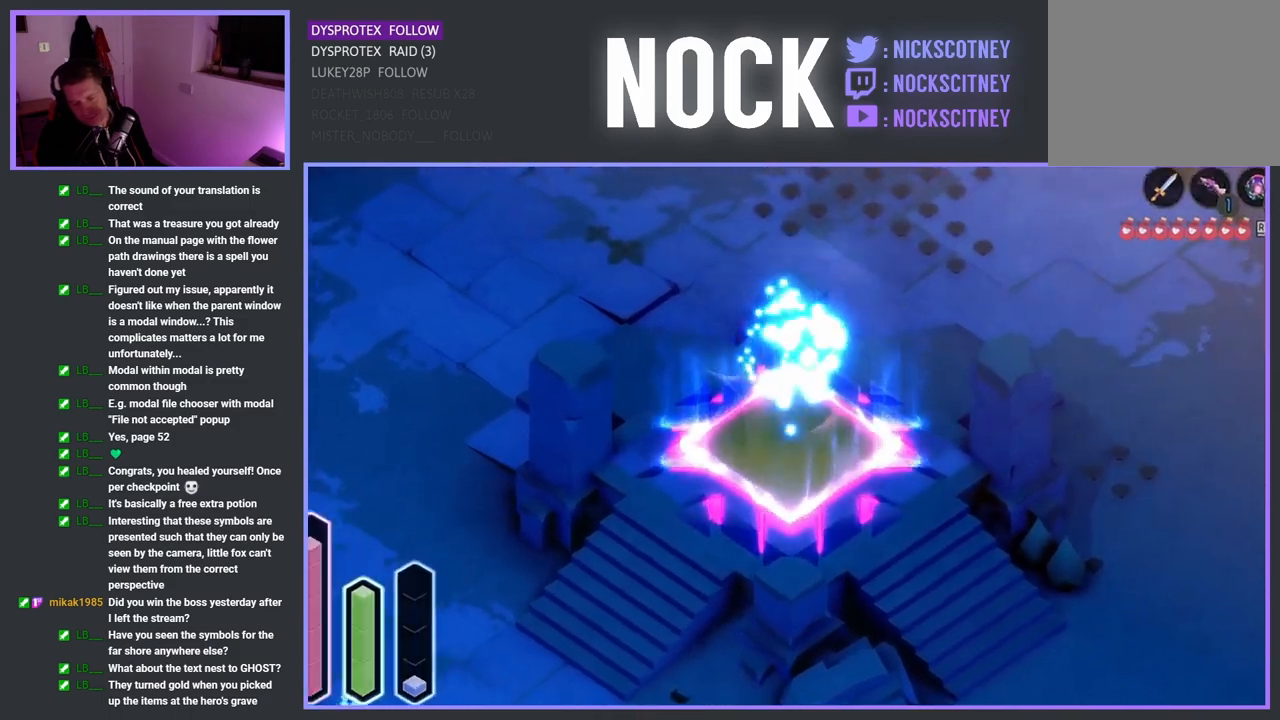
{"buttons": ["CROSS"], "left_stick": "center", "right_stick": "center", "events": []}
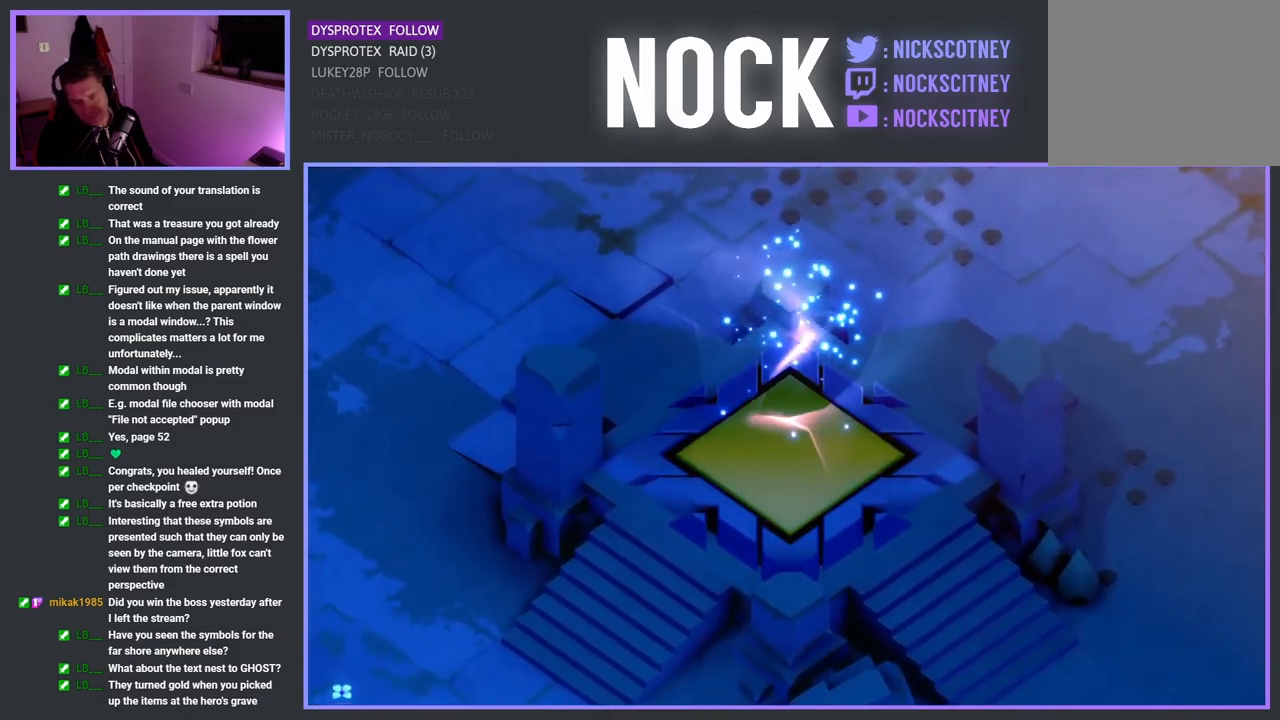
{"buttons": ["CROSS"], "left_stick": "center", "right_stick": "center", "events": []}
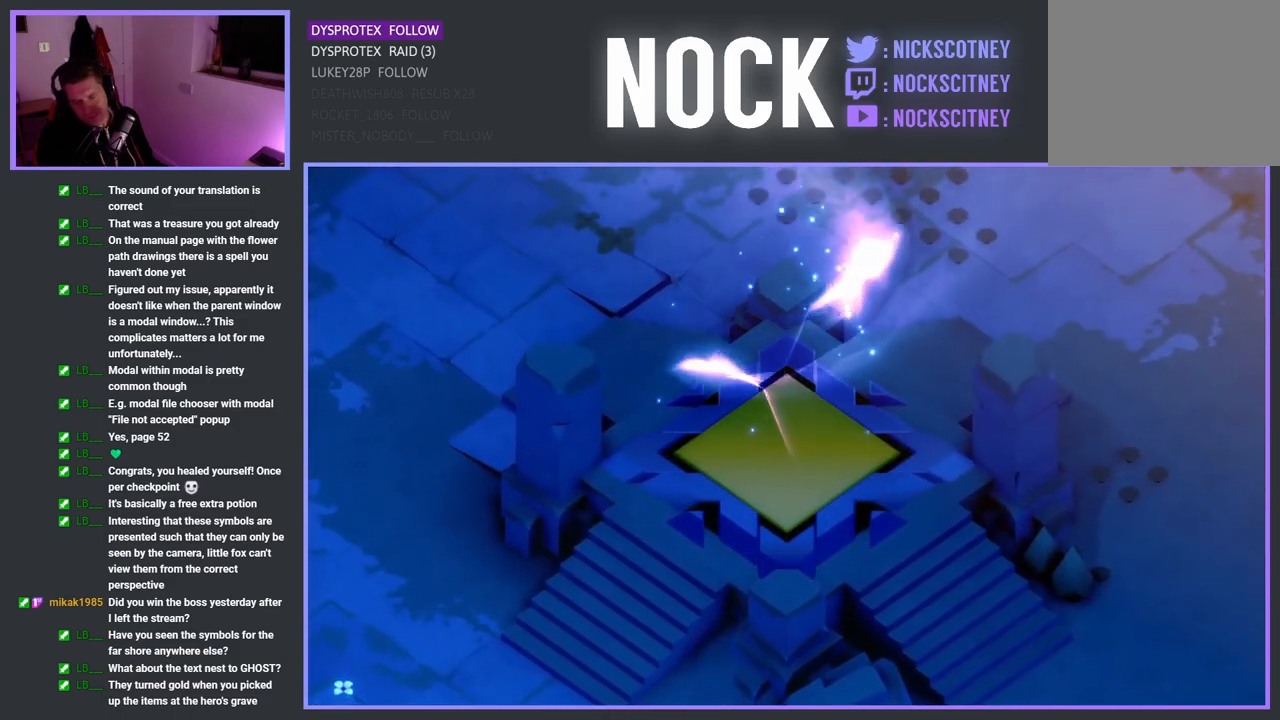
{"buttons": ["CROSS"], "left_stick": "center", "right_stick": "center", "events": []}
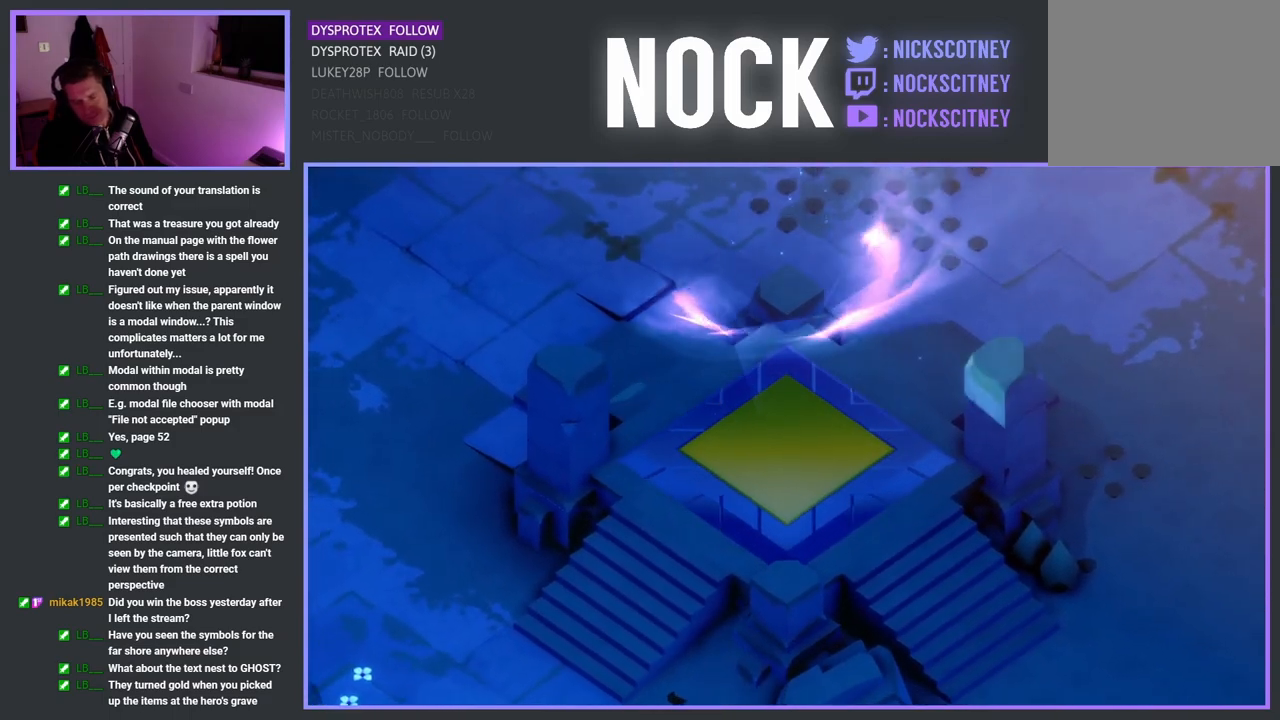
{"buttons": [], "left_stick": "center", "right_stick": "center", "events": [[83, "CROSS", "up"]]}
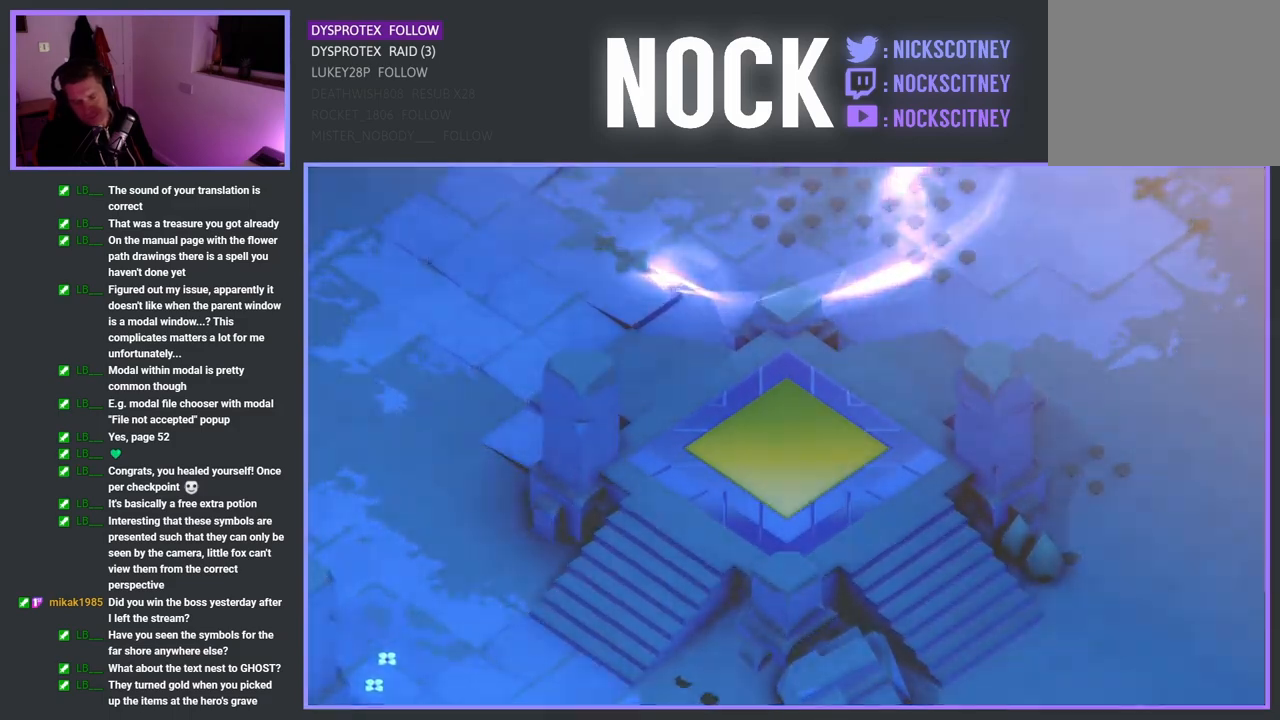
{"buttons": [], "left_stick": "center", "right_stick": "center", "events": []}
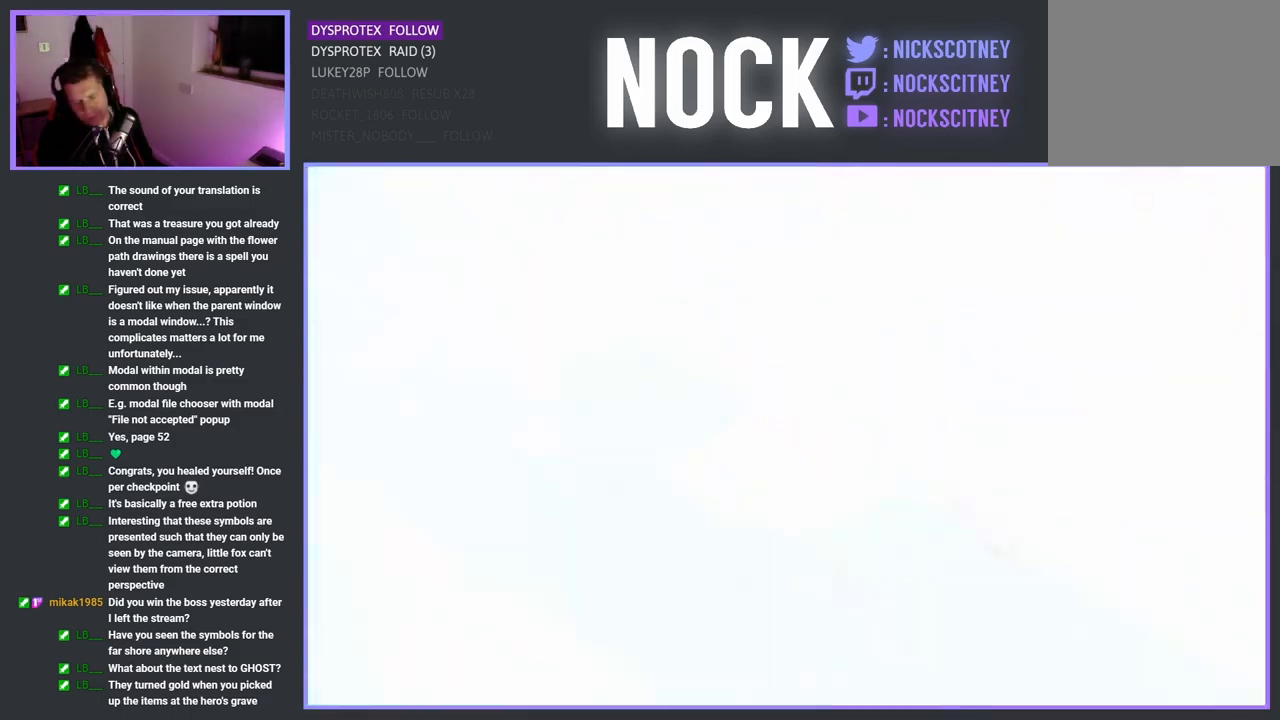
{"buttons": [], "left_stick": "center", "right_stick": "center", "events": []}
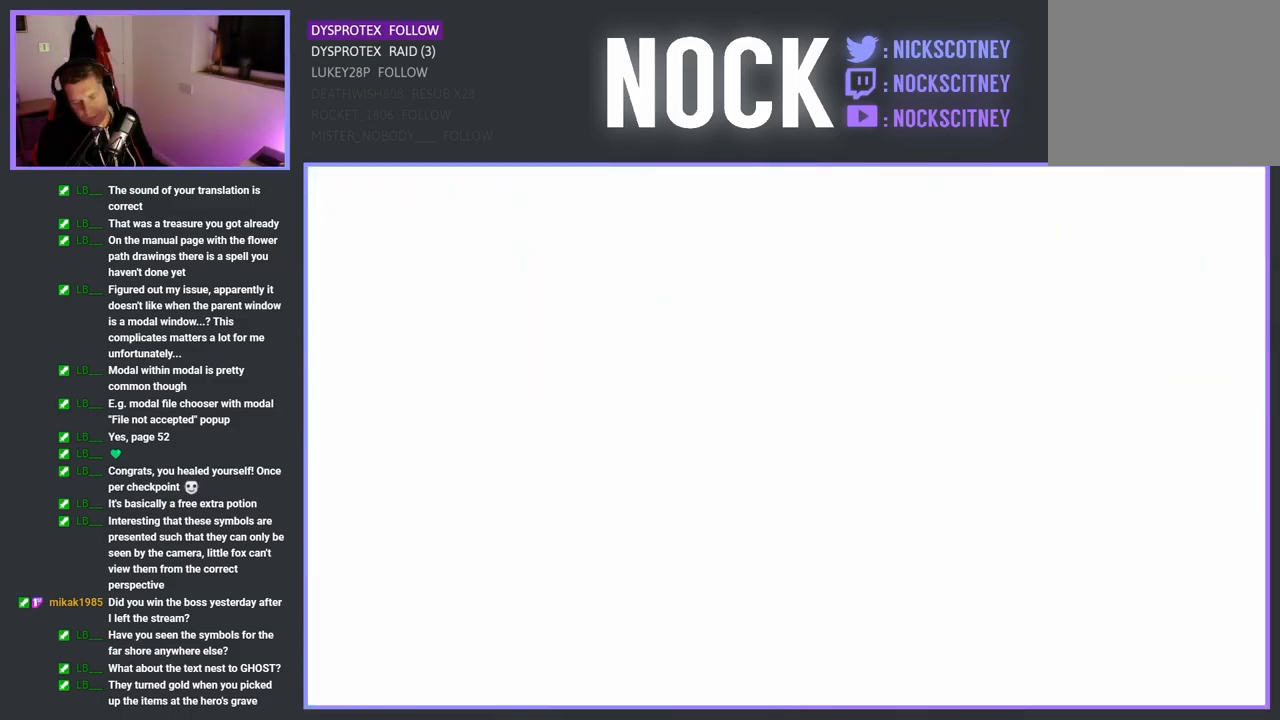
{"buttons": [], "left_stick": "center", "right_stick": "center", "events": []}
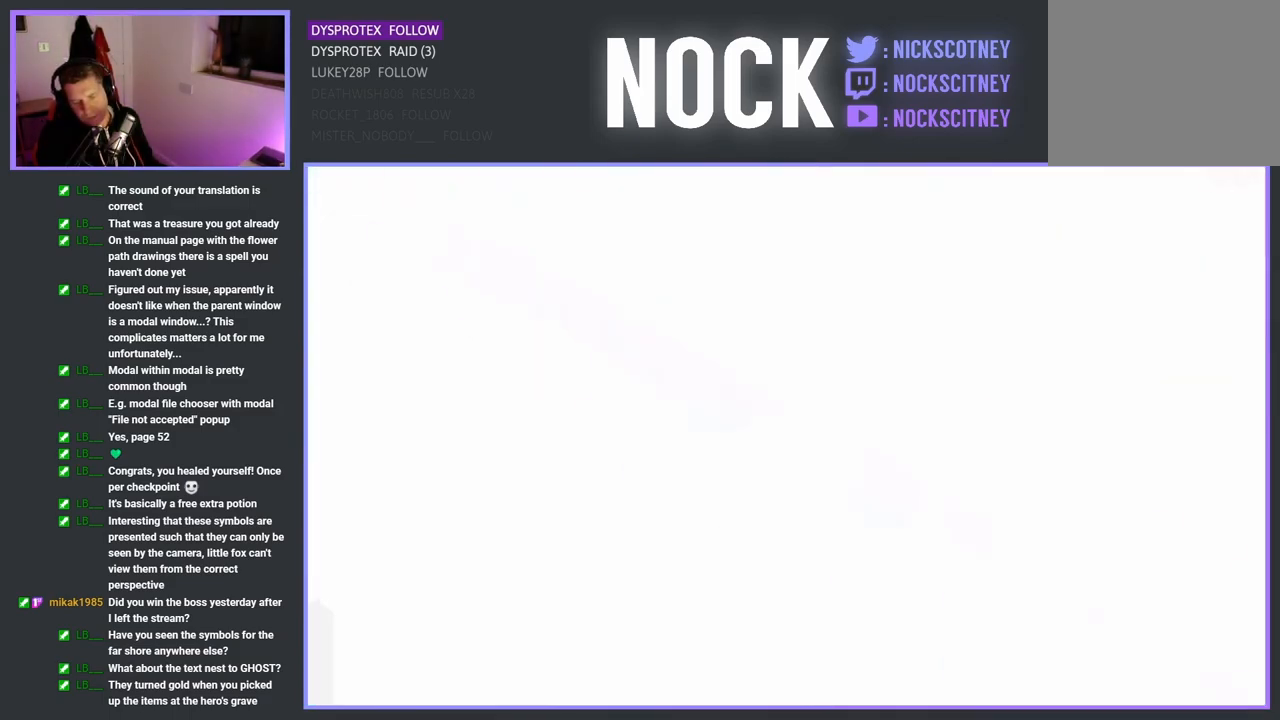
{"buttons": [], "left_stick": "center", "right_stick": "center", "events": []}
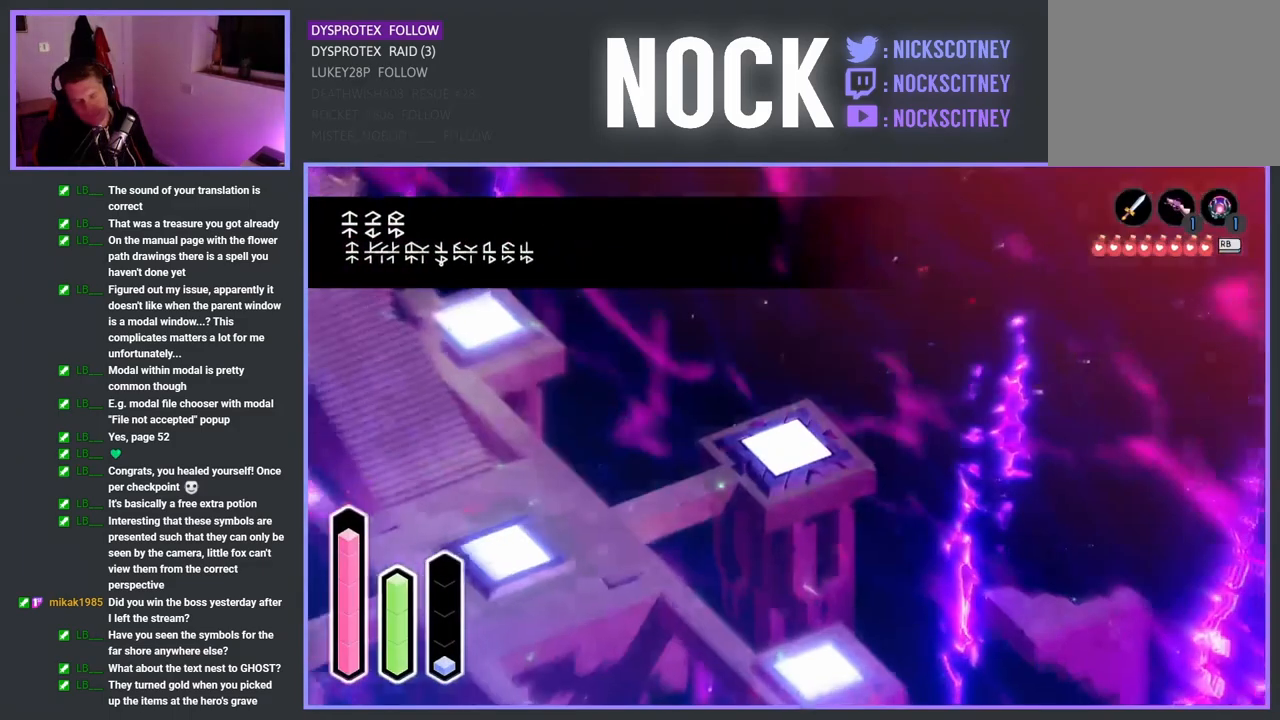
{"buttons": [], "left_stick": "center", "right_stick": "center", "events": []}
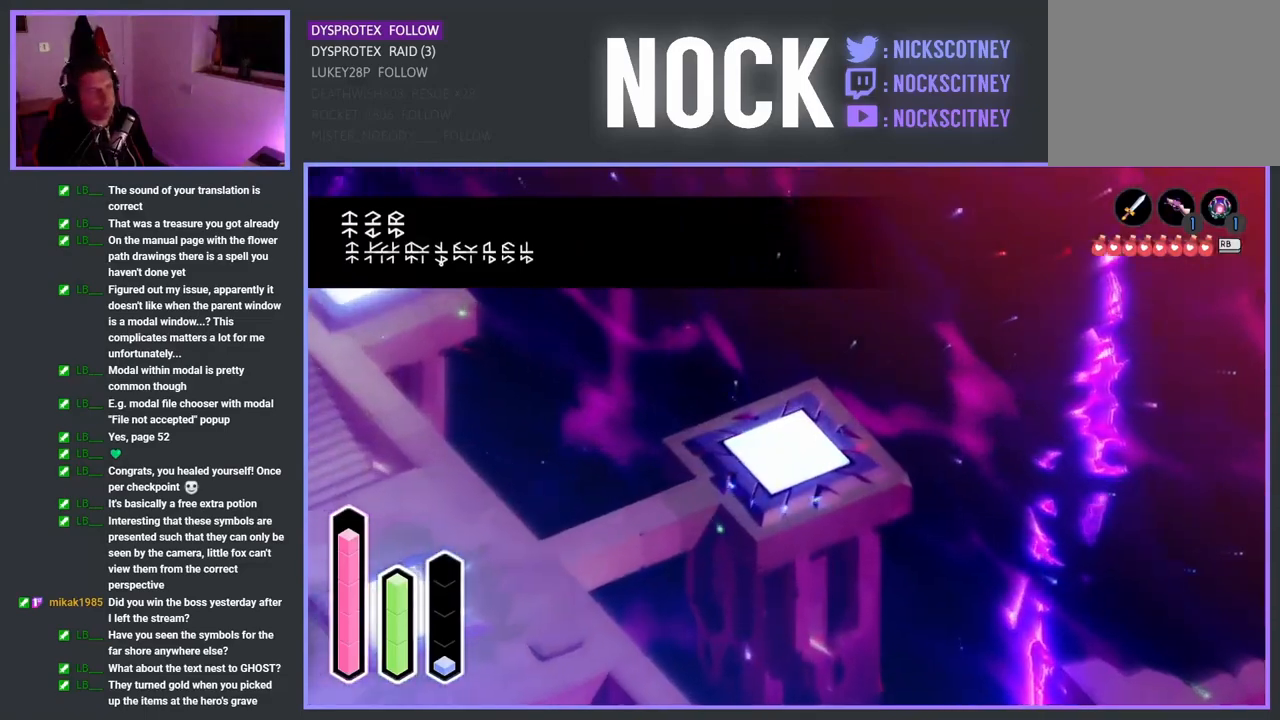
{"buttons": [], "left_stick": "down-left", "right_stick": "center", "events": [[200, "left_stick", "down-left"]]}
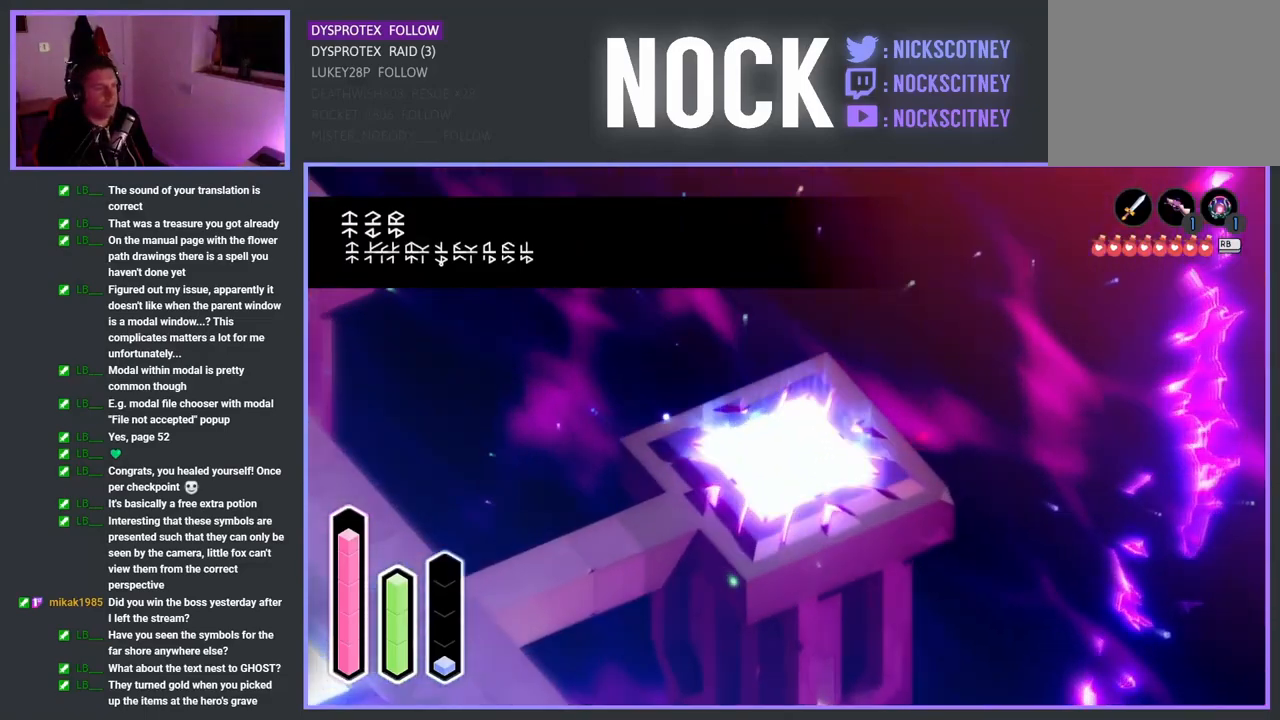
{"buttons": [], "left_stick": "down-left", "right_stick": "center", "events": []}
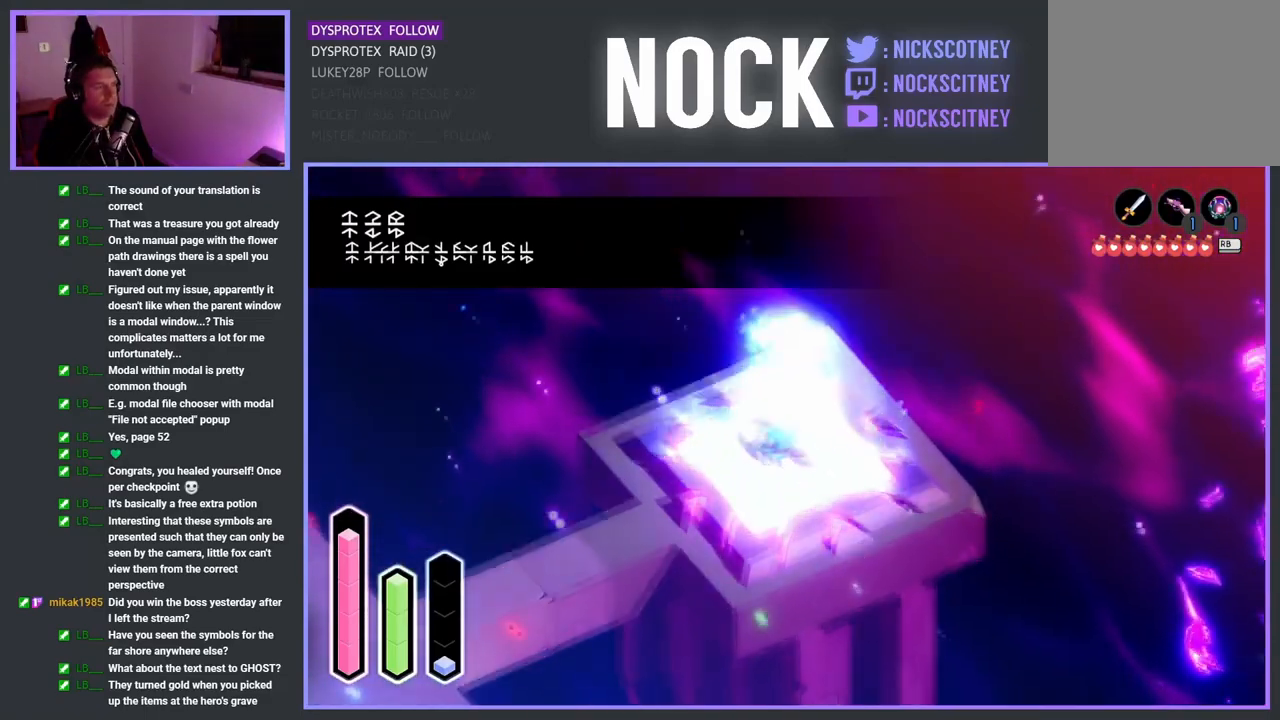
{"buttons": [], "left_stick": "down-left", "right_stick": "center", "events": []}
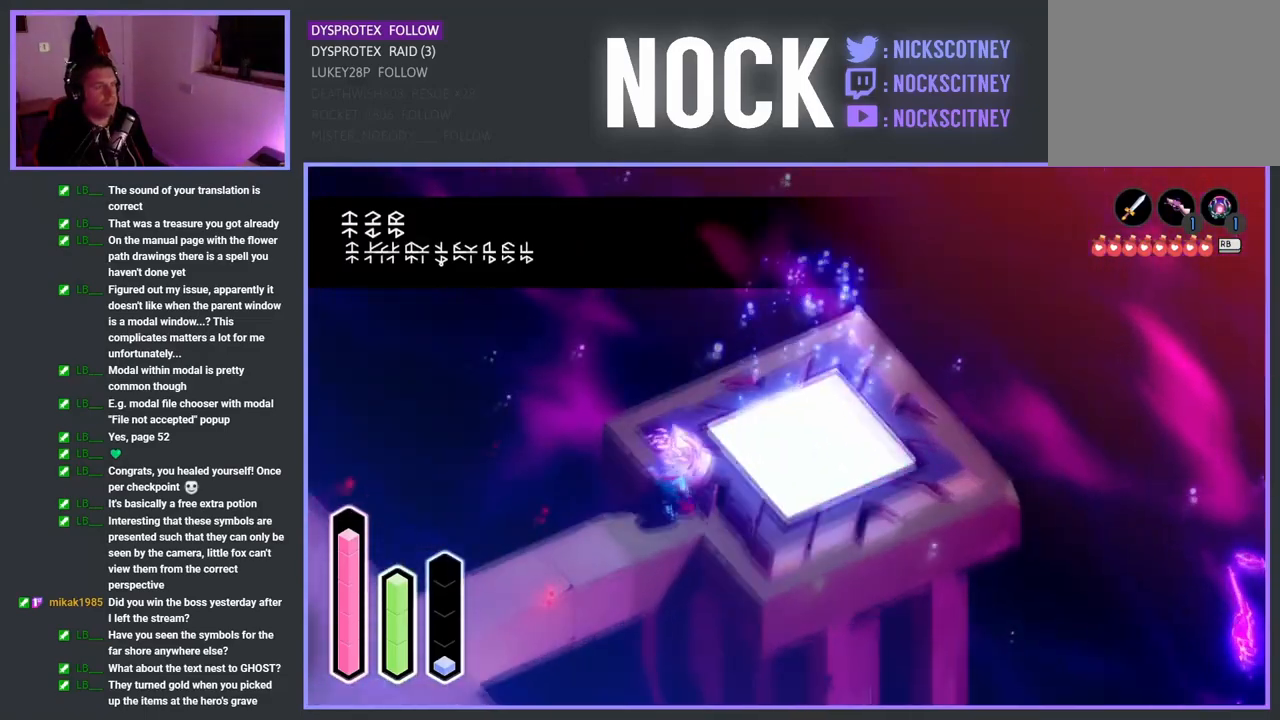
{"buttons": [], "left_stick": "down-left", "right_stick": "center", "events": []}
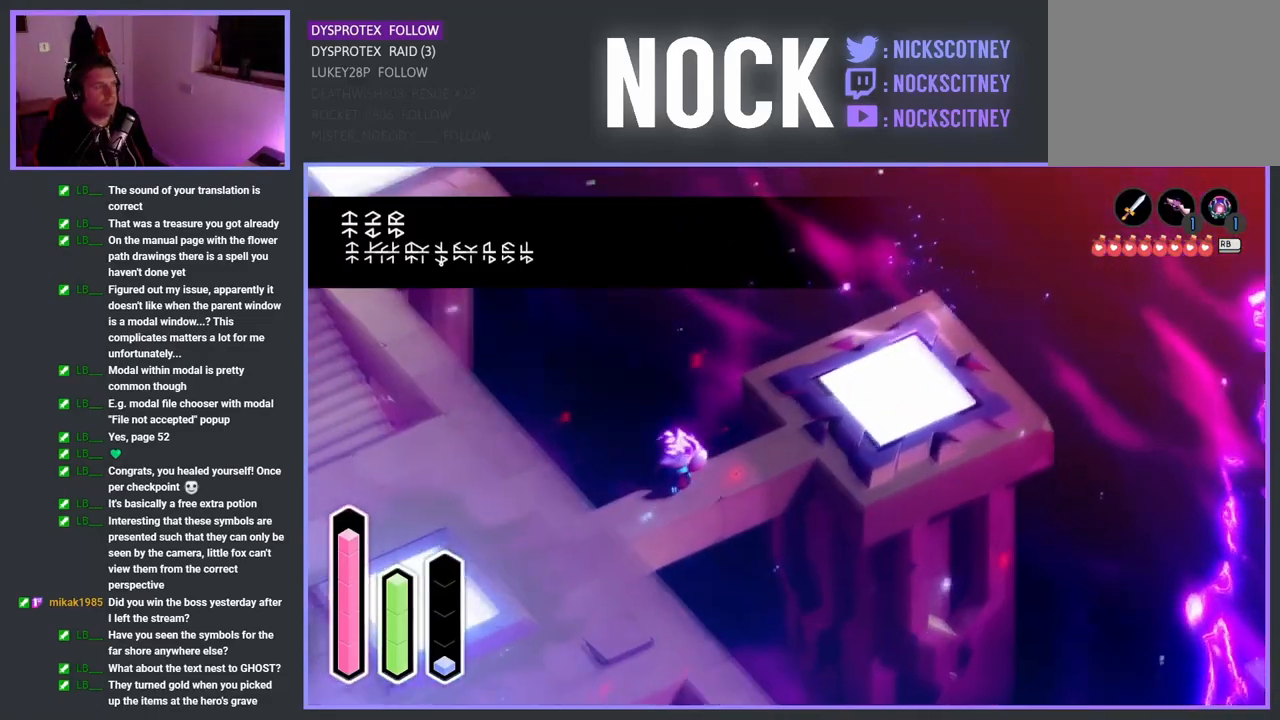
{"buttons": [], "left_stick": "down-left", "right_stick": "center", "events": []}
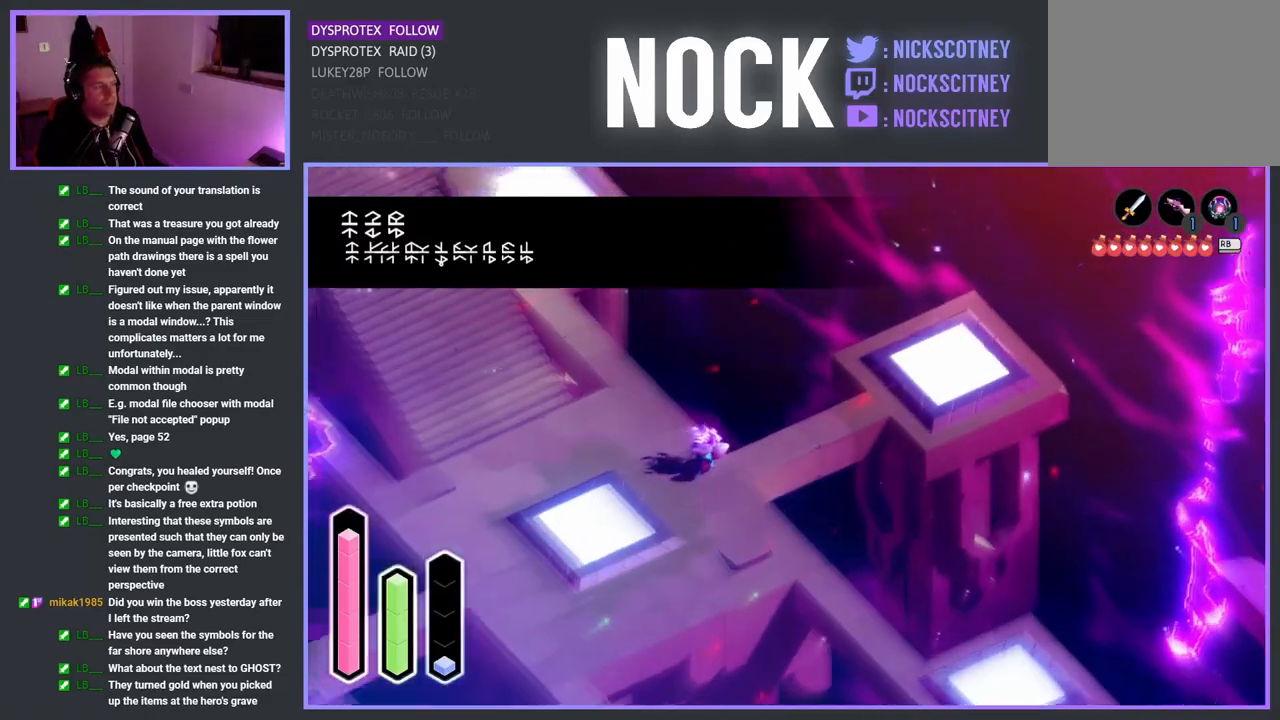
{"buttons": [], "left_stick": "down-left", "right_stick": "center", "events": []}
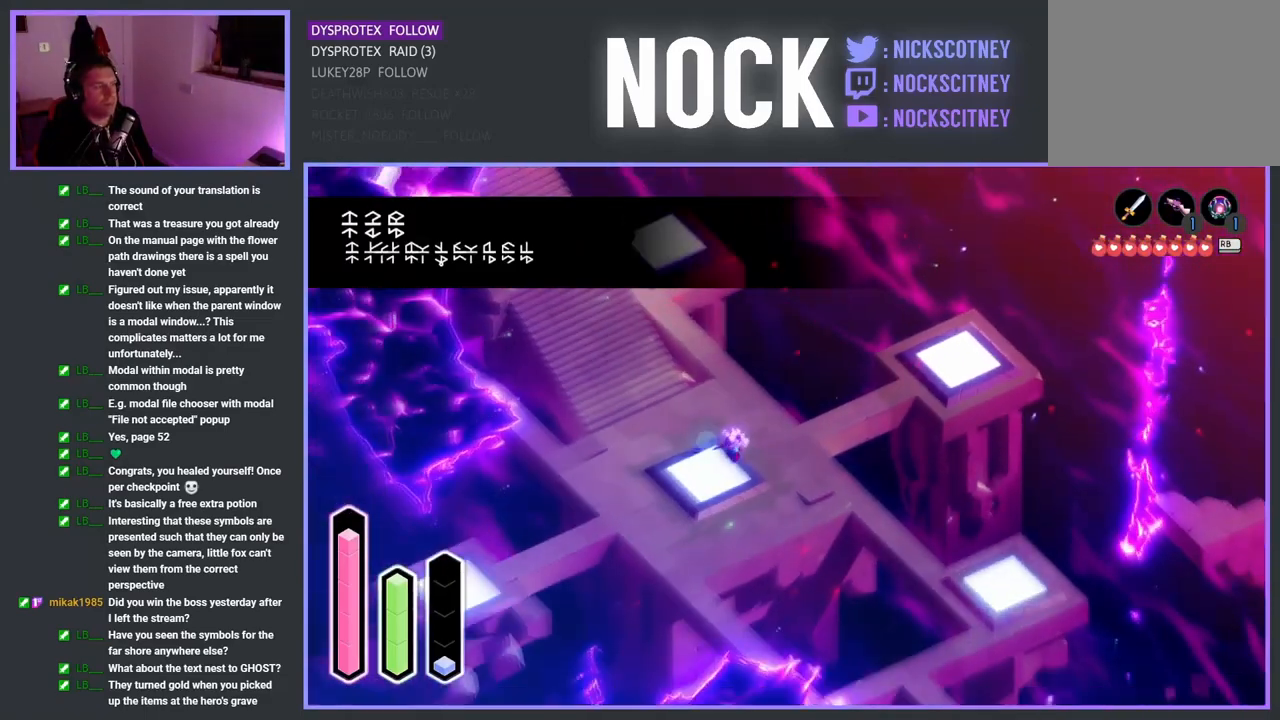
{"buttons": [], "left_stick": "center", "right_stick": "center", "events": [[233, "left_stick", "center"]]}
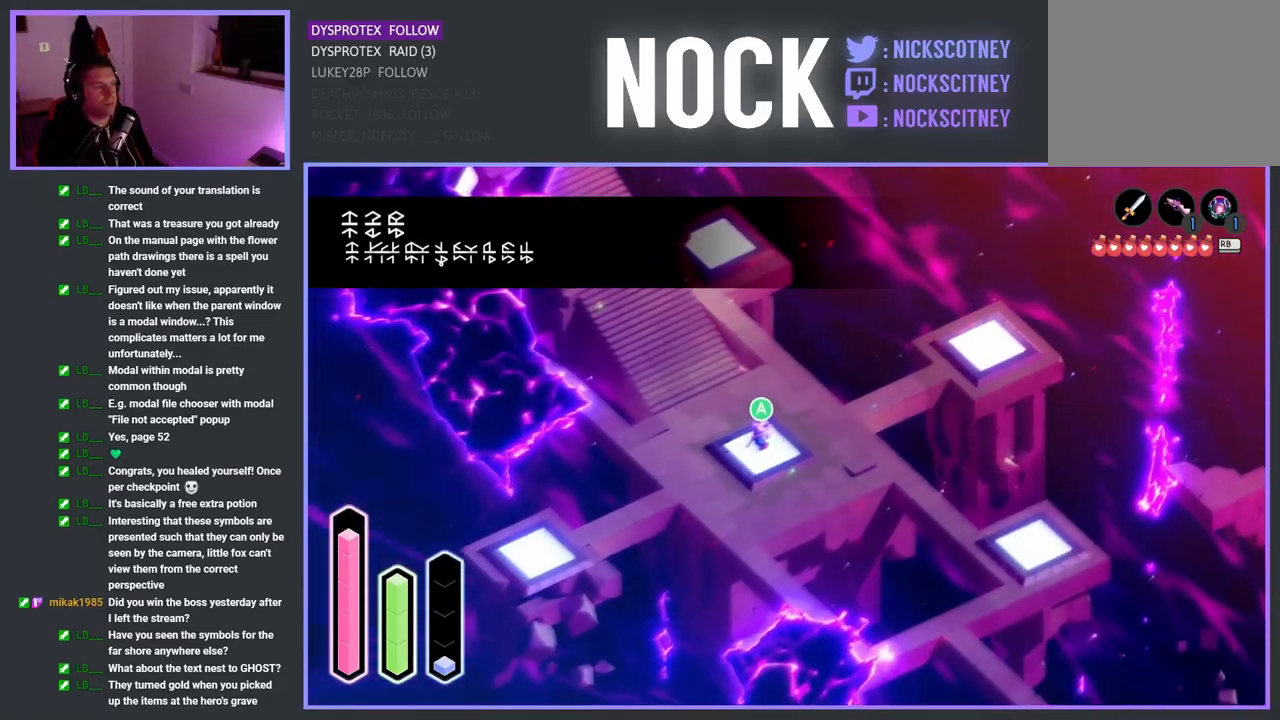
{"buttons": ["CROSS"], "left_stick": "center", "right_stick": "center", "events": [[433, "CROSS", "down"]]}
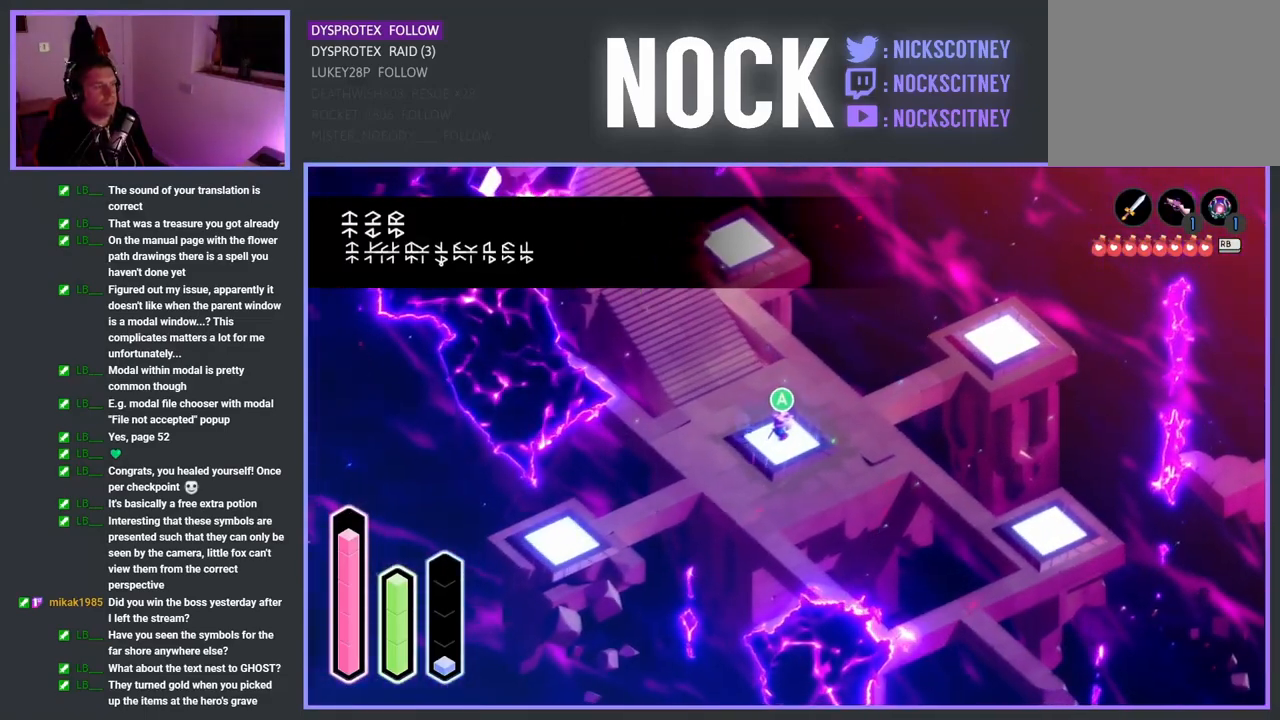
{"buttons": [], "left_stick": "center", "right_stick": "center", "events": [[33, "CROSS", "up"]]}
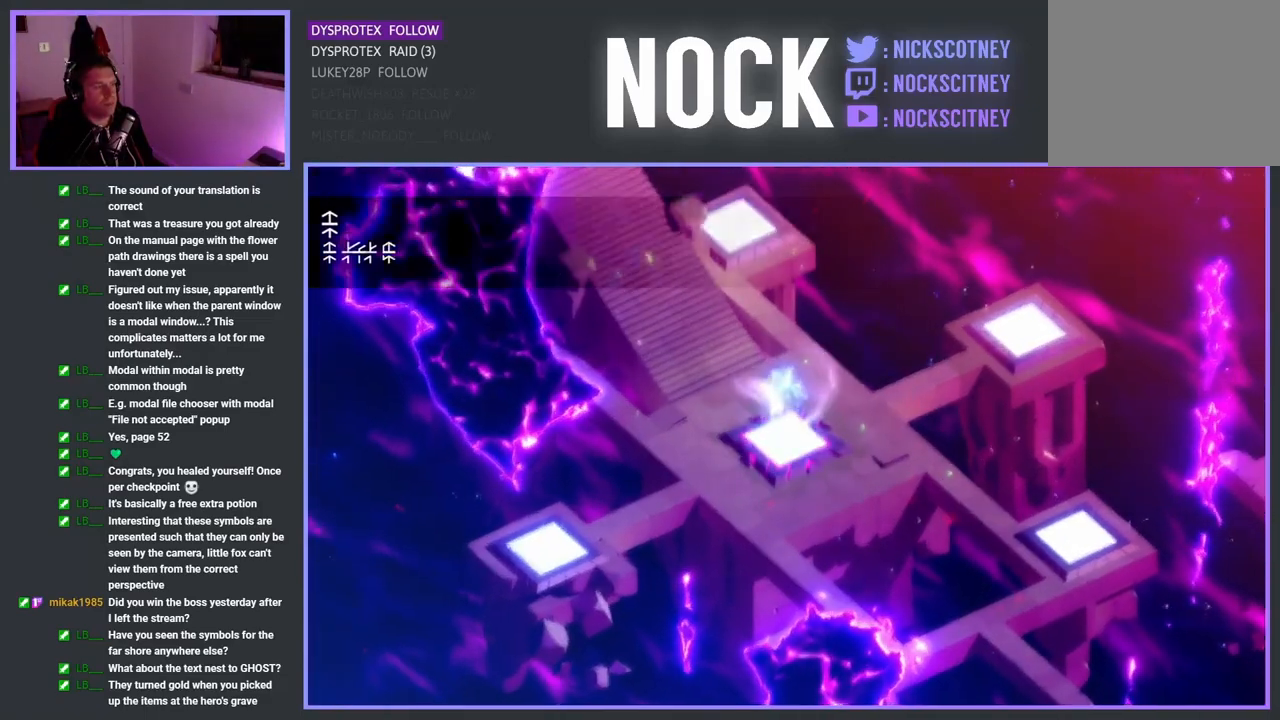
{"buttons": [], "left_stick": "center", "right_stick": "center", "events": []}